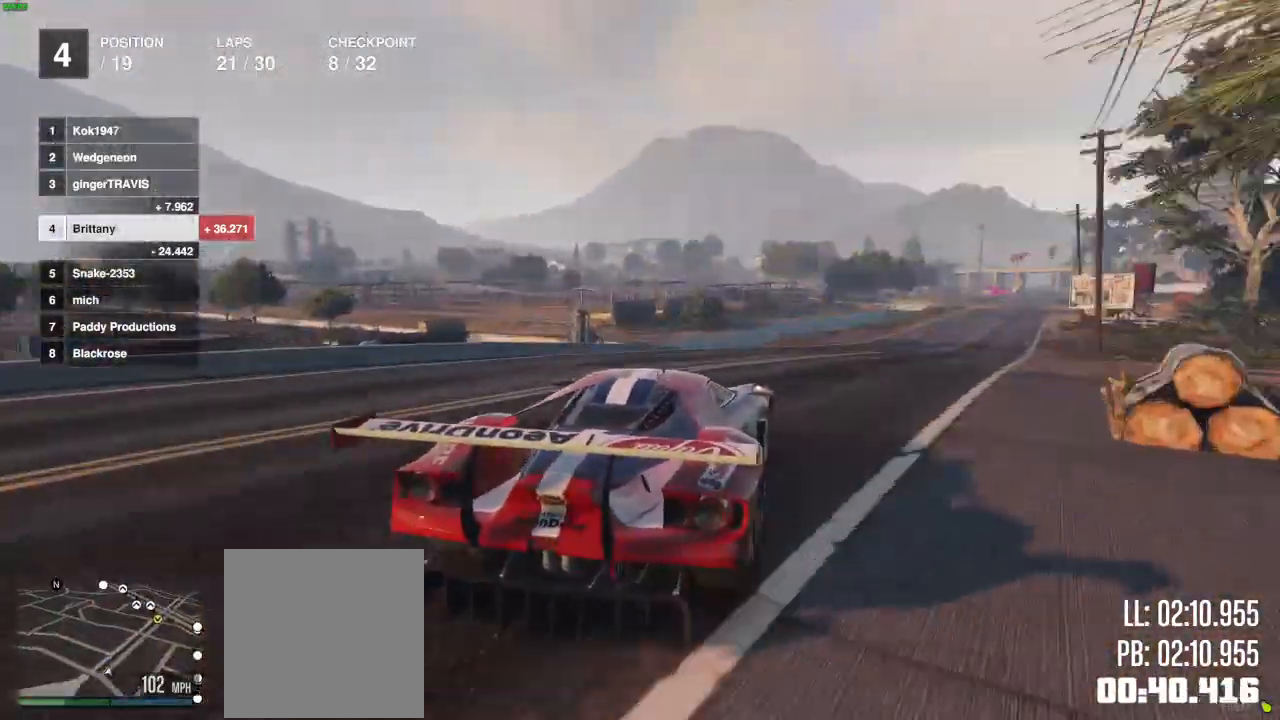
Gameplay with a controller (Xbox layout); each line is a JSON object with the inputs held at the frame after it. "events" lists button and stick changes between this image and that frame as [ms after this image, input, new state], when the widget could be followed in between.
{"buttons": ["R2"], "left_stick": "right", "right_stick": "center", "events": [[50, "left_stick", "center"], [150, "left_stick", "right"], [417, "R2", "down"]]}
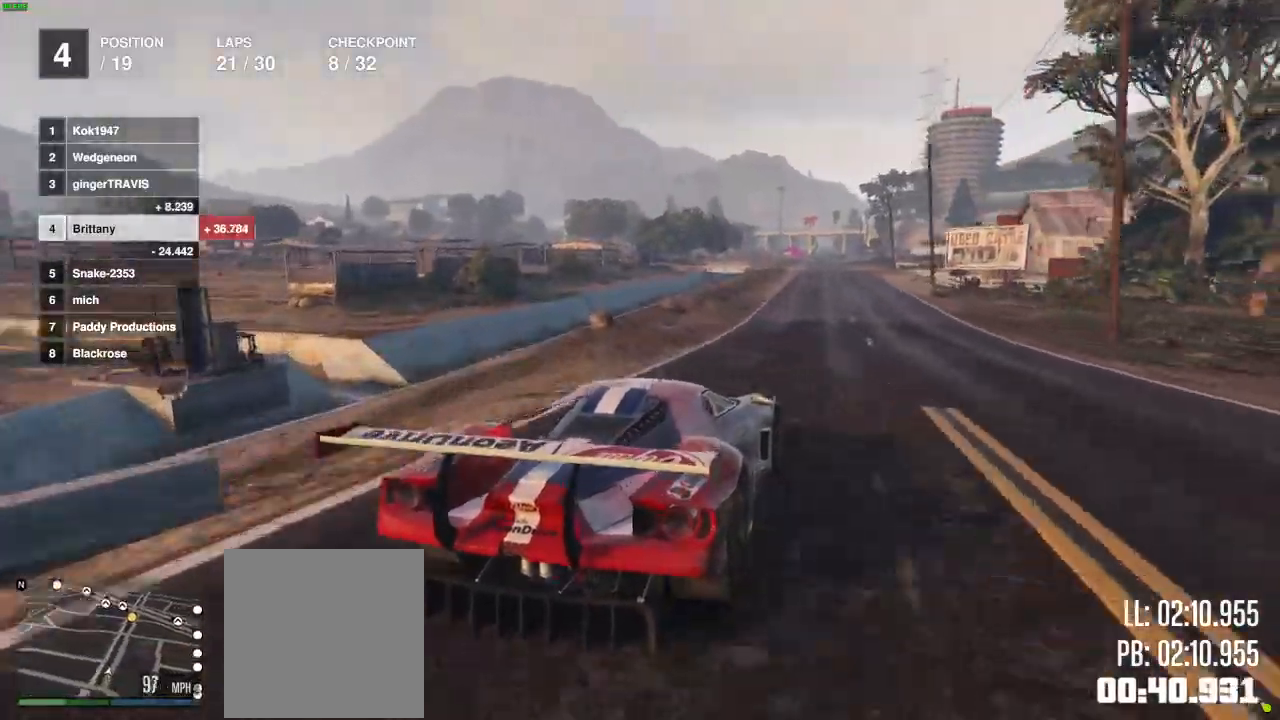
{"buttons": ["R2"], "left_stick": "left", "right_stick": "center", "events": [[167, "left_stick", "center"], [467, "left_stick", "left"]]}
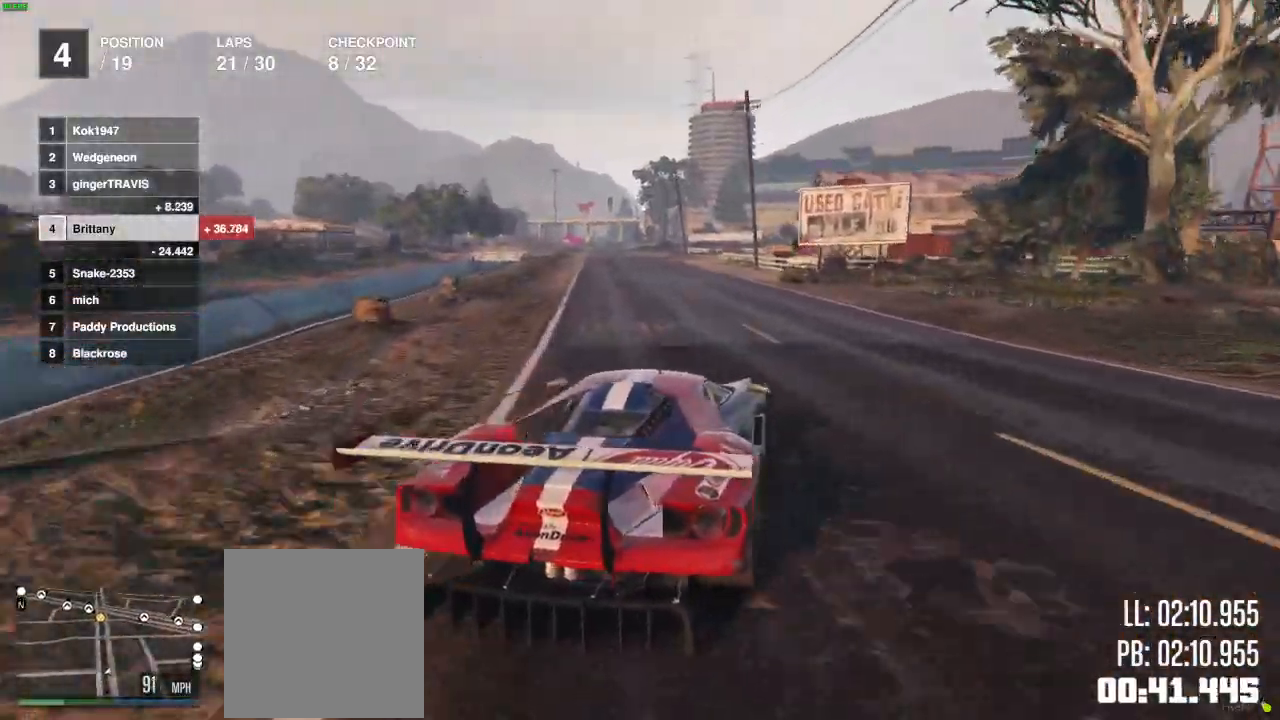
{"buttons": ["R2"], "left_stick": "center", "right_stick": "center", "events": [[17, "left_stick", "center"], [183, "left_stick", "right"], [367, "left_stick", "center"]]}
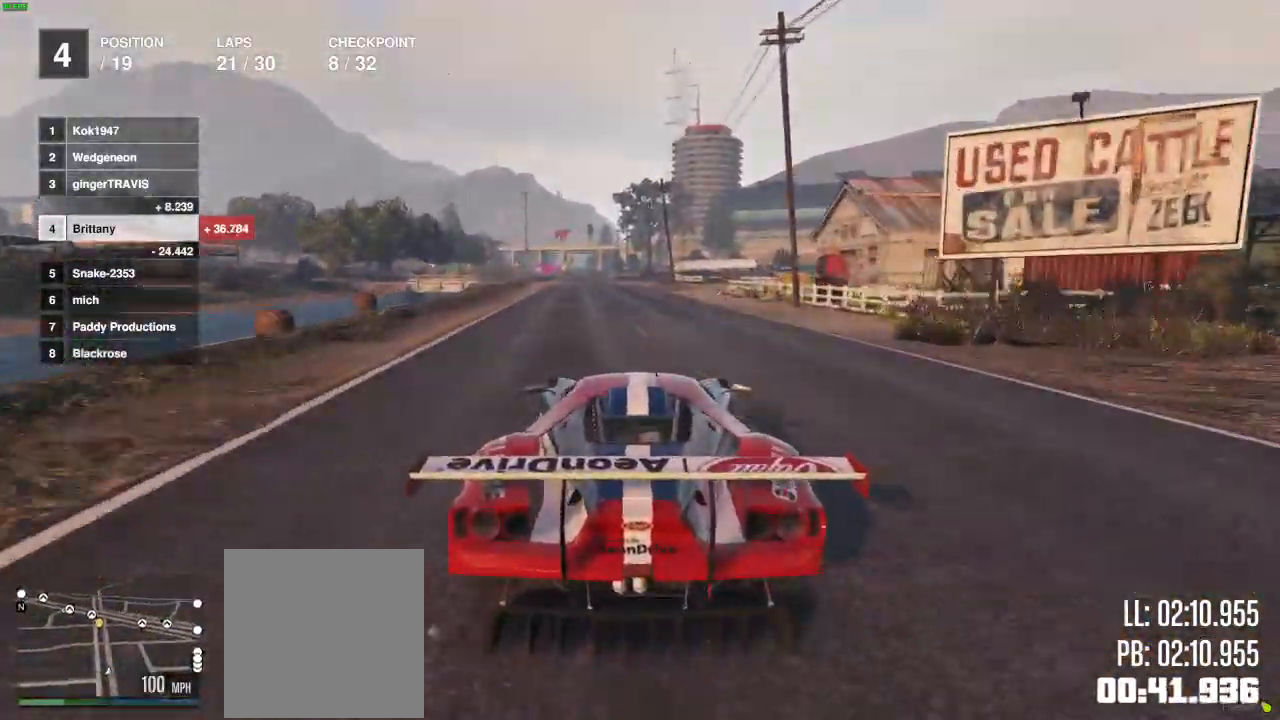
{"buttons": ["R2"], "left_stick": "center", "right_stick": "center", "events": []}
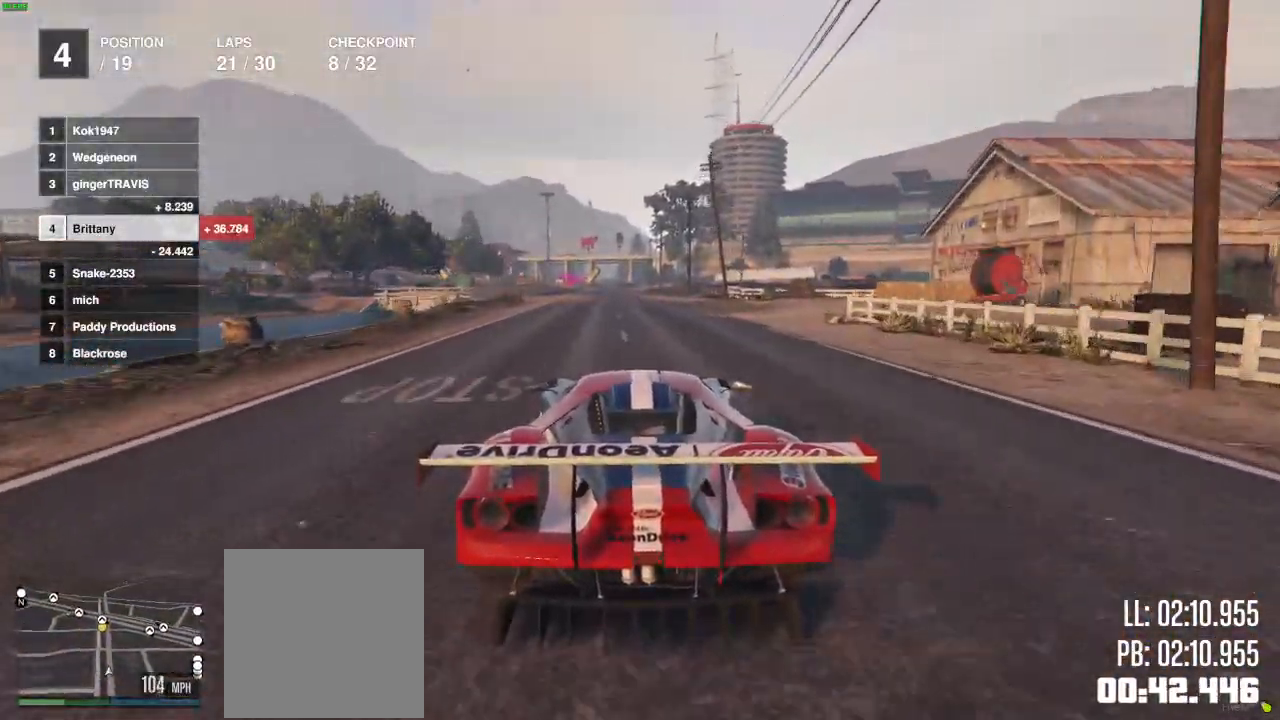
{"buttons": ["R2"], "left_stick": "center", "right_stick": "center", "events": []}
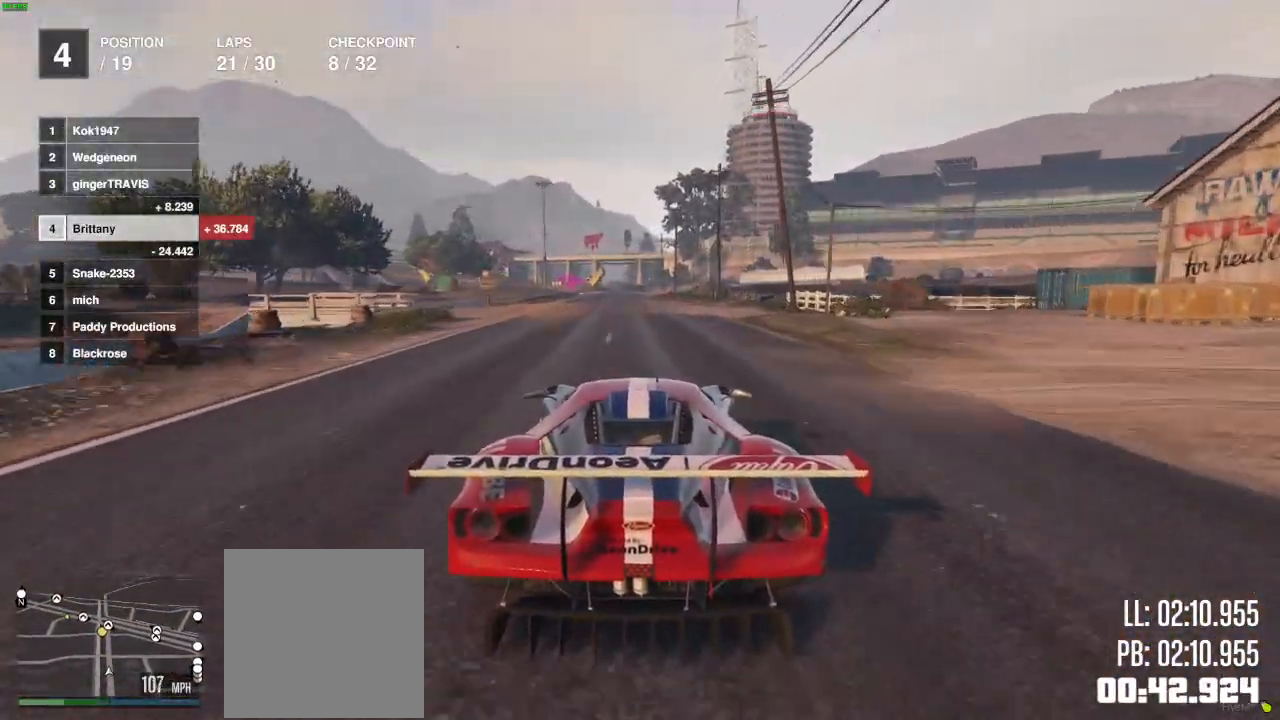
{"buttons": ["R2"], "left_stick": "center", "right_stick": "center", "events": []}
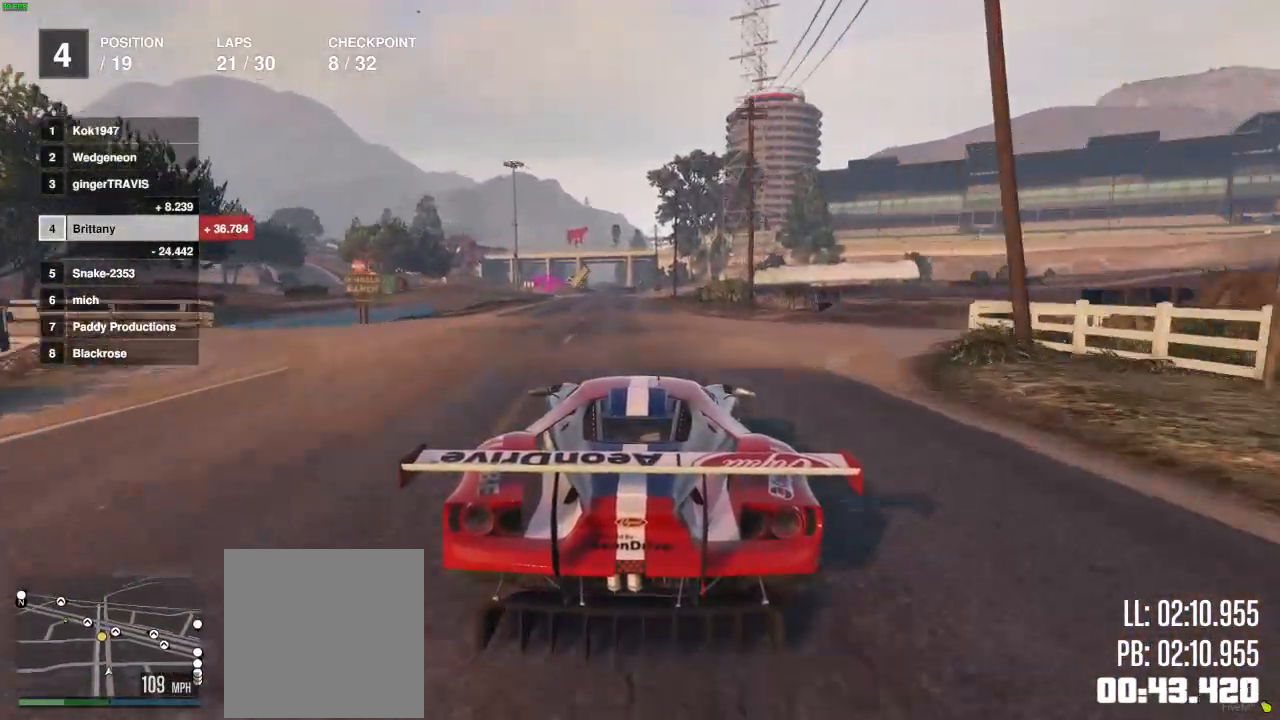
{"buttons": ["R2"], "left_stick": "center", "right_stick": "center", "events": []}
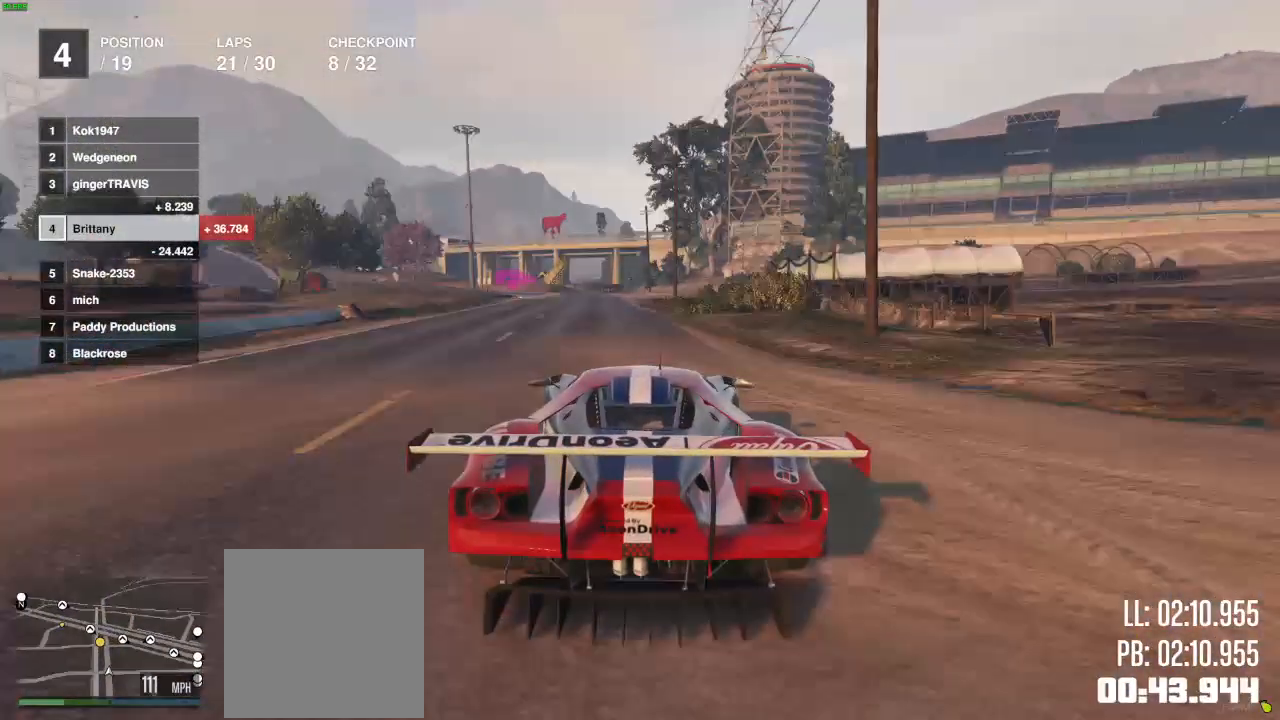
{"buttons": ["R2"], "left_stick": "center", "right_stick": "center", "events": [[117, "left_stick", "left"], [200, "left_stick", "center"]]}
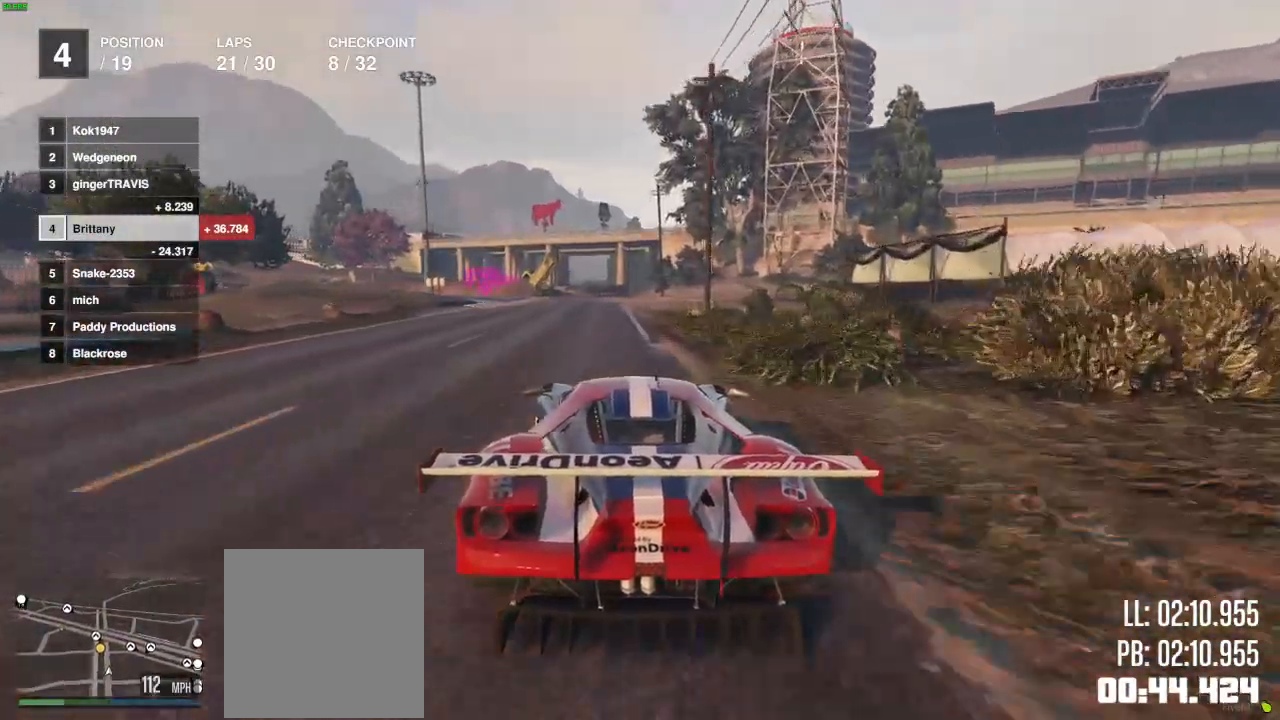
{"buttons": ["R2"], "left_stick": "center", "right_stick": "center", "events": [[117, "left_stick", "left"], [217, "left_stick", "center"]]}
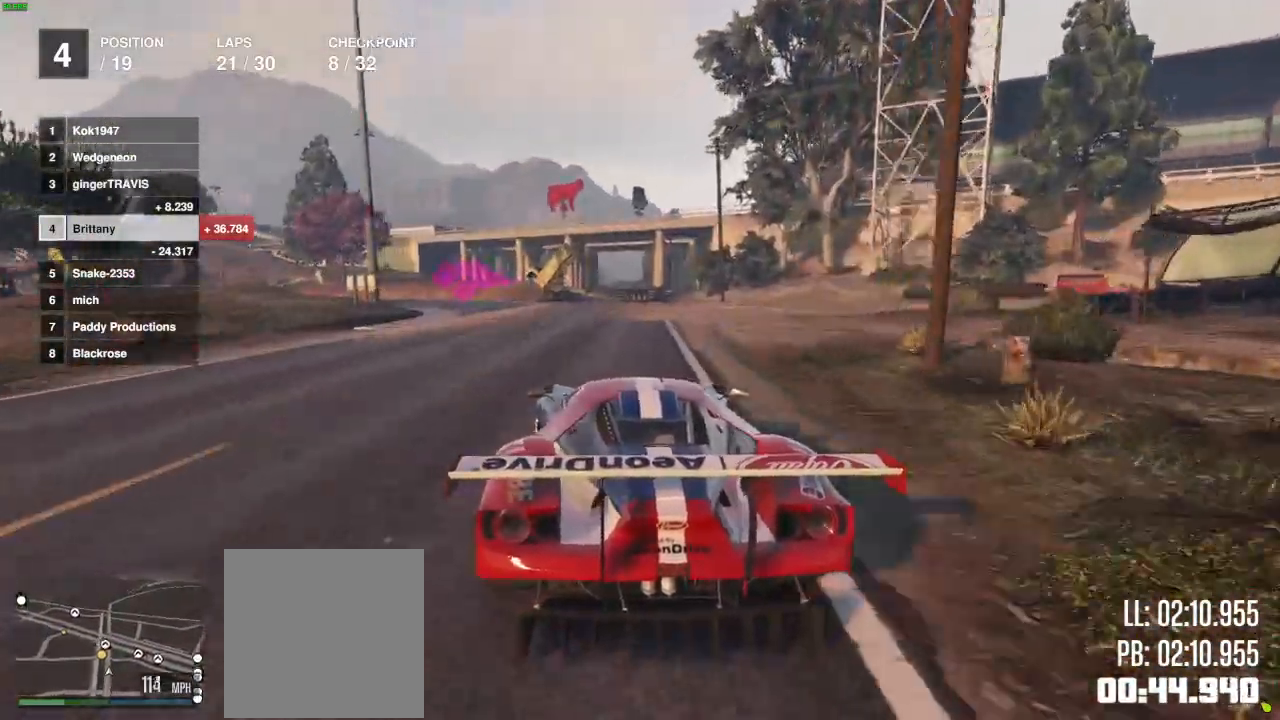
{"buttons": ["R2"], "left_stick": "center", "right_stick": "center", "events": []}
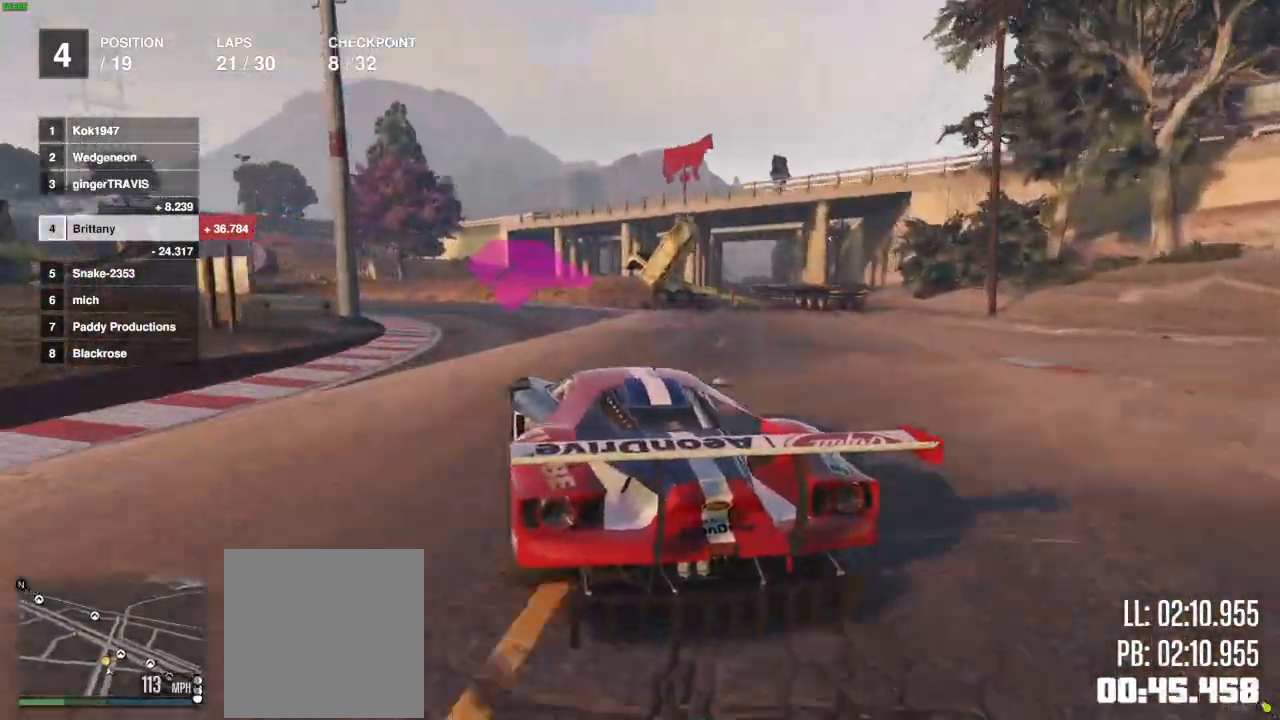
{"buttons": ["R2"], "left_stick": "left", "right_stick": "center", "events": [[100, "left_stick", "left"]]}
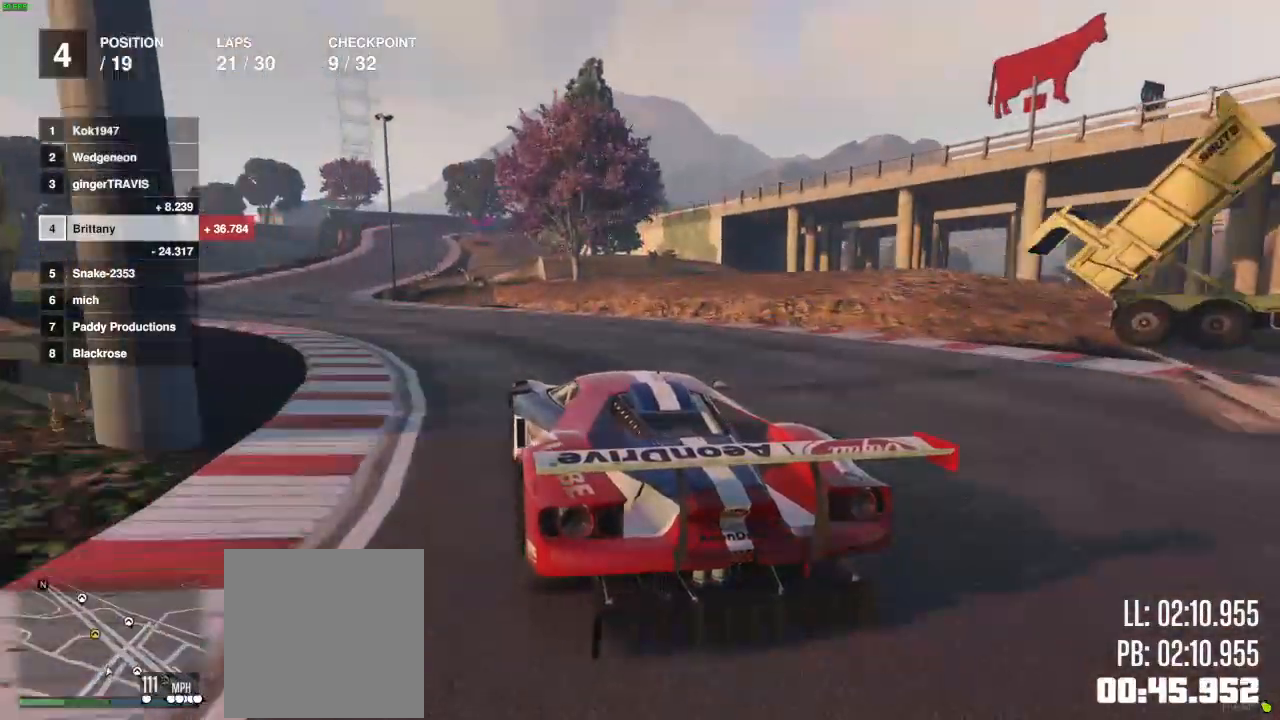
{"buttons": ["R2"], "left_stick": "center", "right_stick": "center", "events": [[200, "left_stick", "center"], [283, "left_stick", "left"], [450, "left_stick", "center"]]}
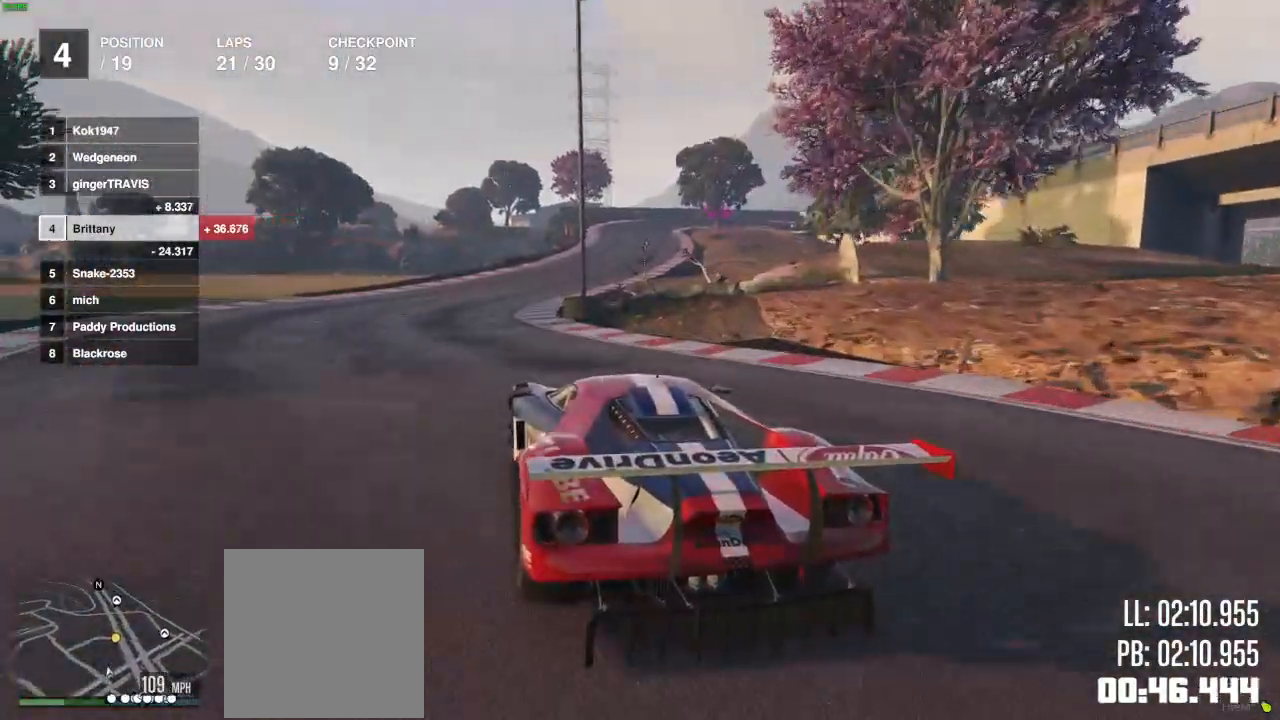
{"buttons": ["R2"], "left_stick": "center", "right_stick": "center", "events": [[167, "left_stick", "right"], [417, "left_stick", "center"]]}
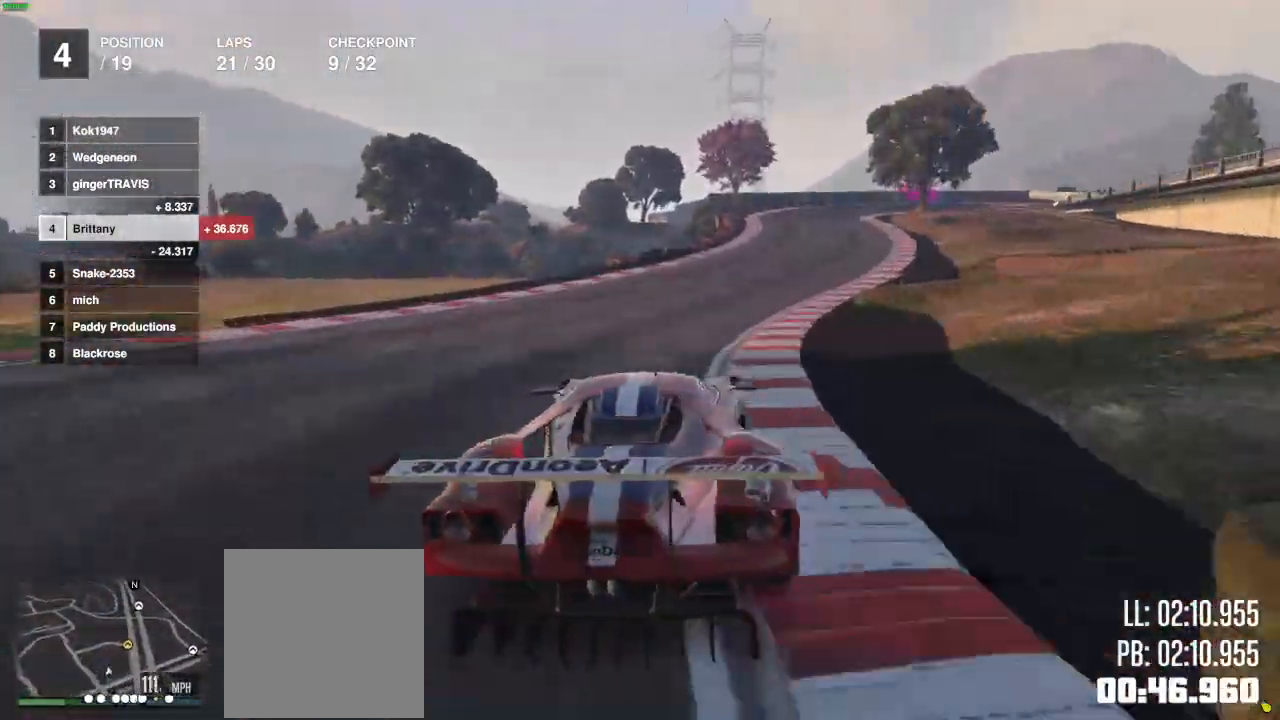
{"buttons": ["R2"], "left_stick": "center", "right_stick": "center", "events": [[50, "left_stick", "right"], [367, "left_stick", "center"]]}
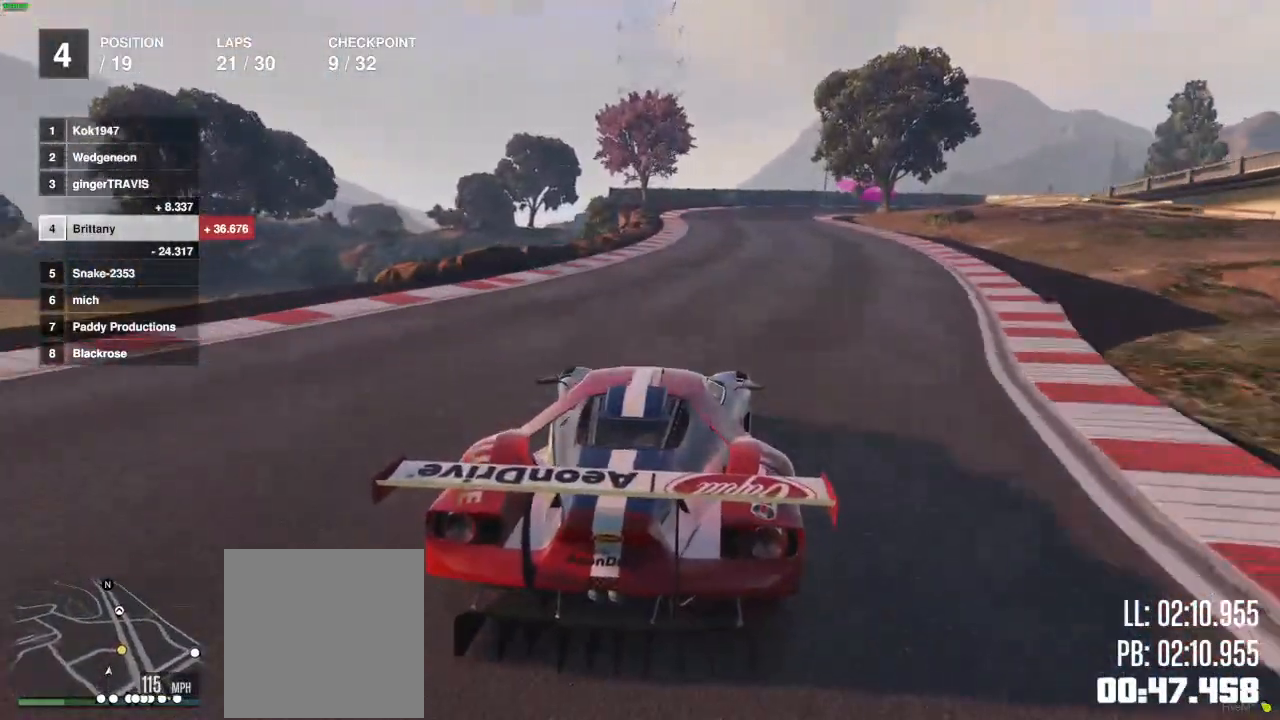
{"buttons": ["L2", "R2"], "left_stick": "right", "right_stick": "center", "events": [[383, "L2", "down"], [400, "left_stick", "right"]]}
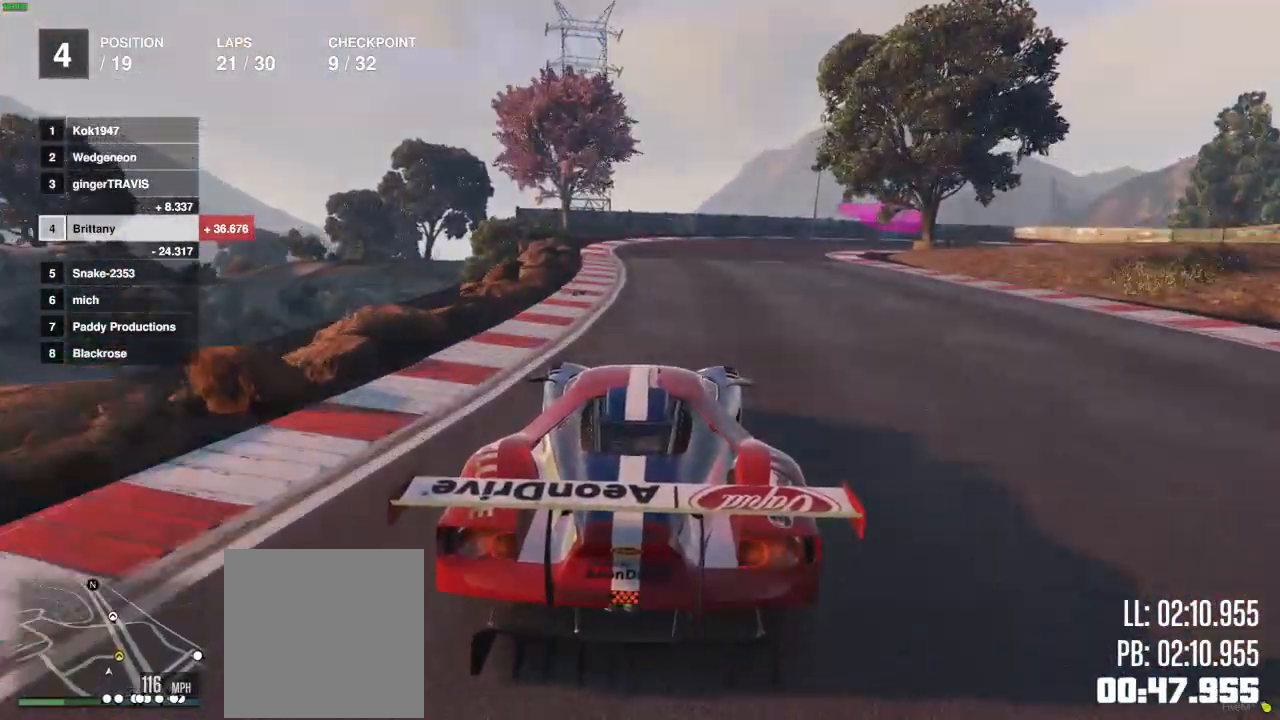
{"buttons": ["L2"], "left_stick": "right", "right_stick": "center", "events": [[17, "left_stick", "center"], [33, "L2", "up"], [50, "R2", "up"], [83, "left_stick", "right"], [100, "L2", "down"]]}
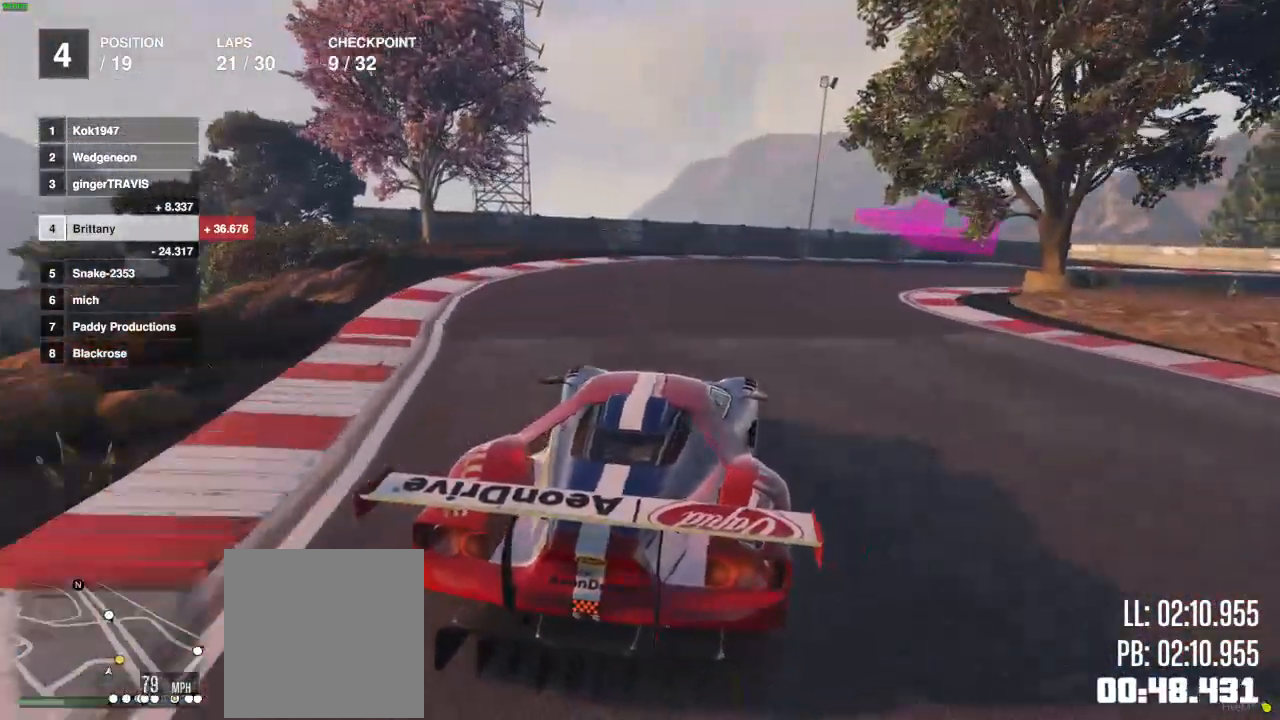
{"buttons": [], "left_stick": "right", "right_stick": "center", "events": [[433, "L2", "up"]]}
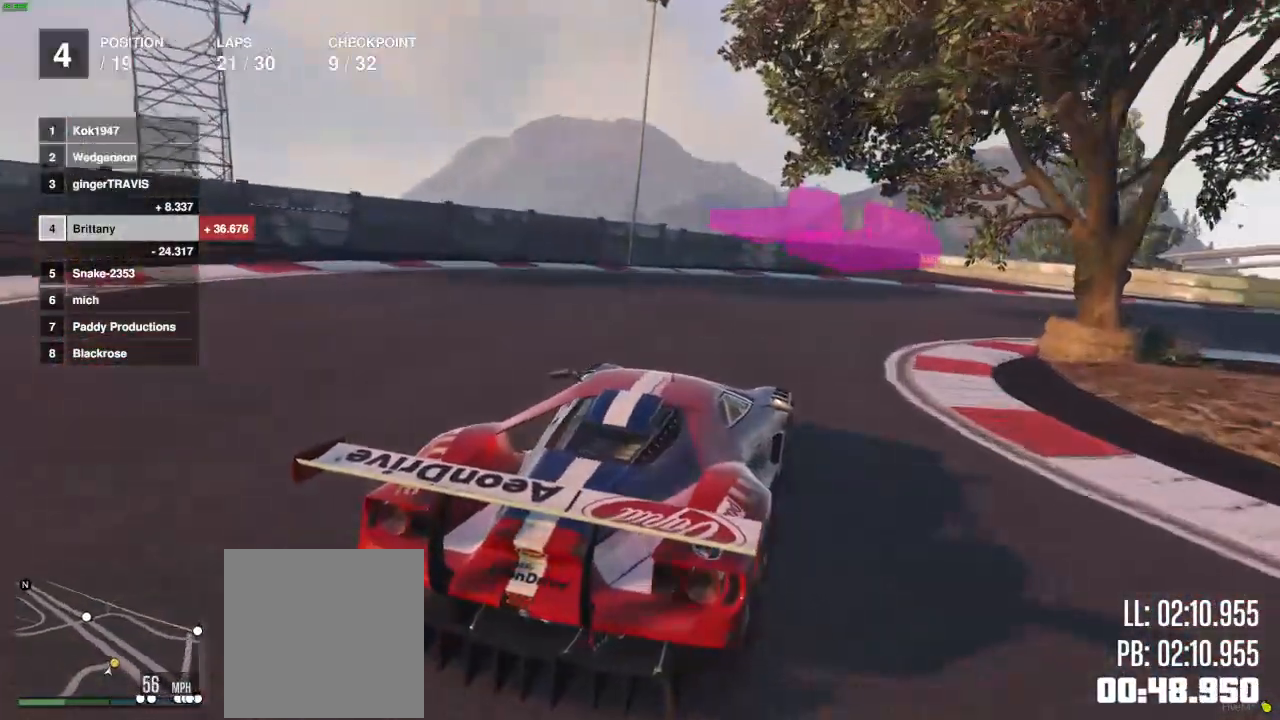
{"buttons": [], "left_stick": "right", "right_stick": "center", "events": [[250, "R2", "down"], [433, "R2", "up"]]}
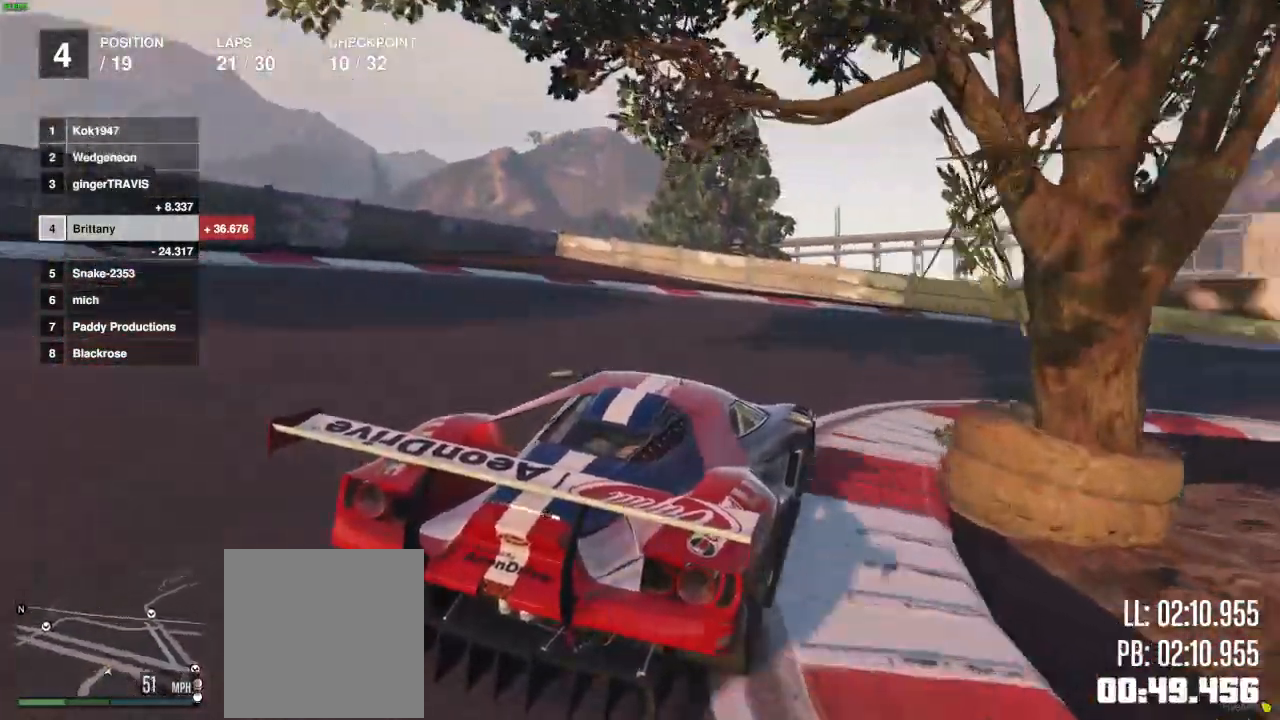
{"buttons": ["R2"], "left_stick": "right", "right_stick": "center", "events": [[67, "R2", "down"]]}
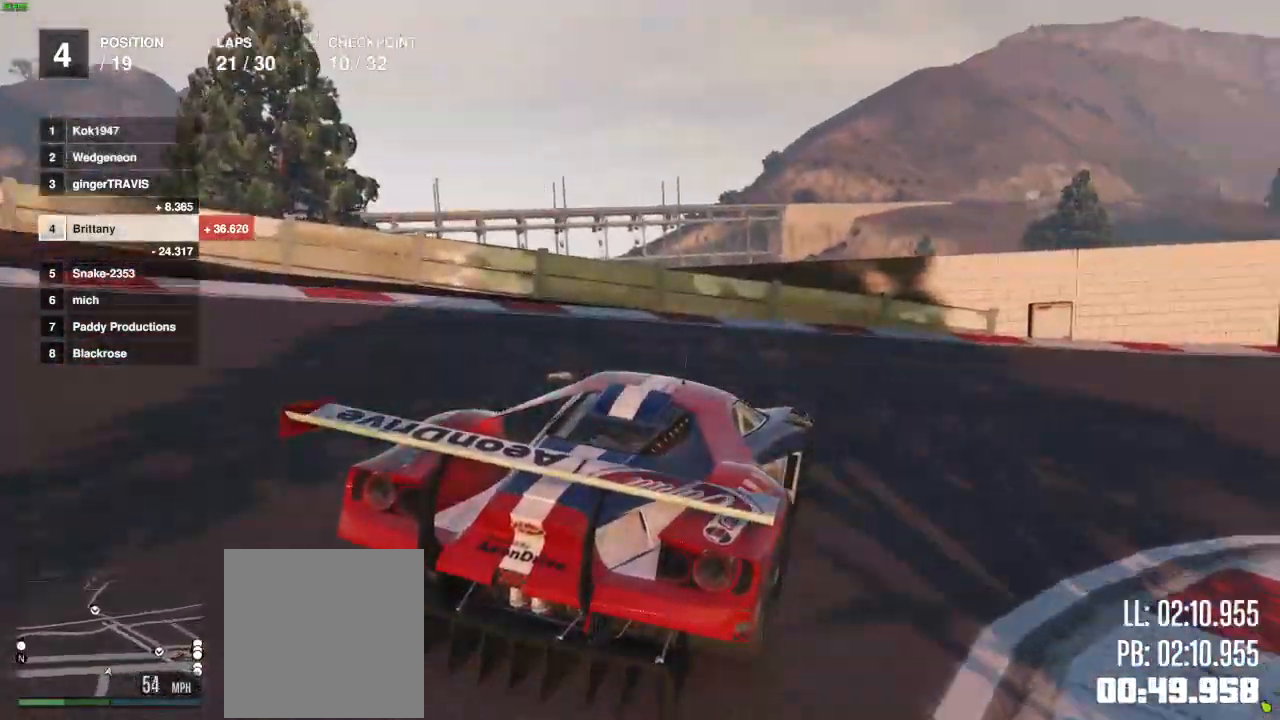
{"buttons": ["R2"], "left_stick": "center", "right_stick": "center", "events": [[483, "left_stick", "center"]]}
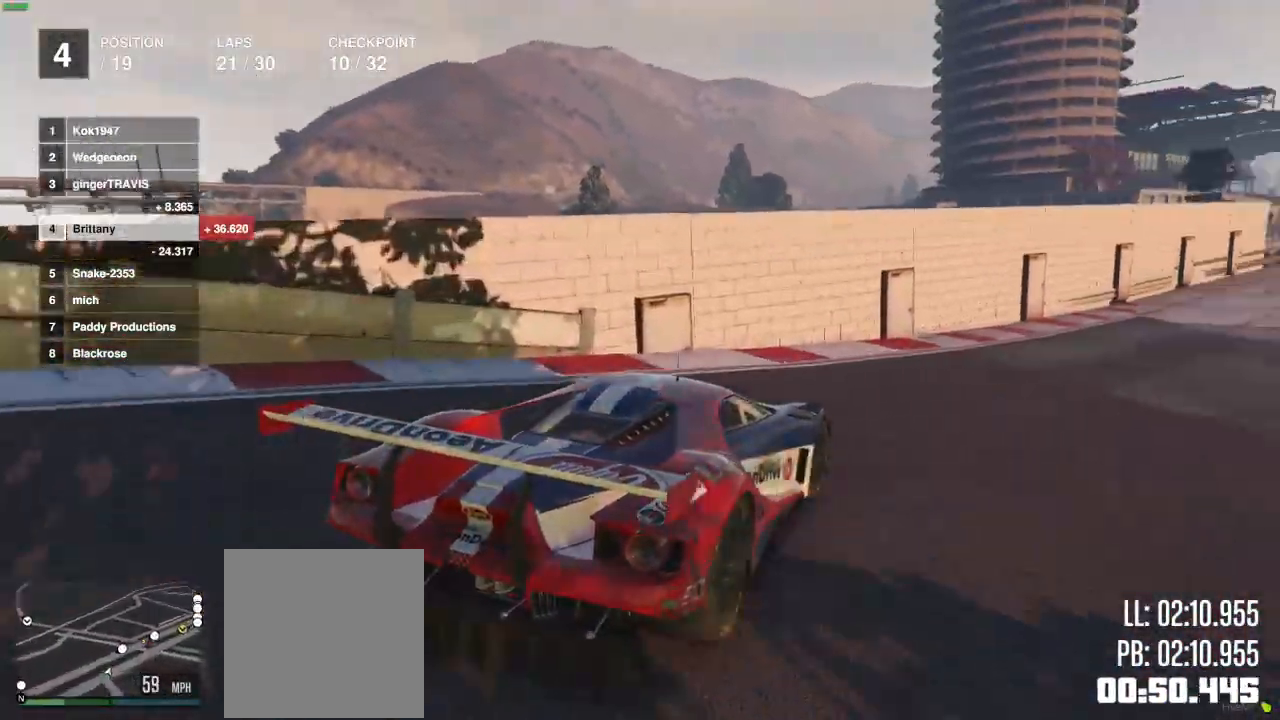
{"buttons": ["R2"], "left_stick": "center", "right_stick": "center", "events": [[133, "left_stick", "right"], [317, "left_stick", "center"]]}
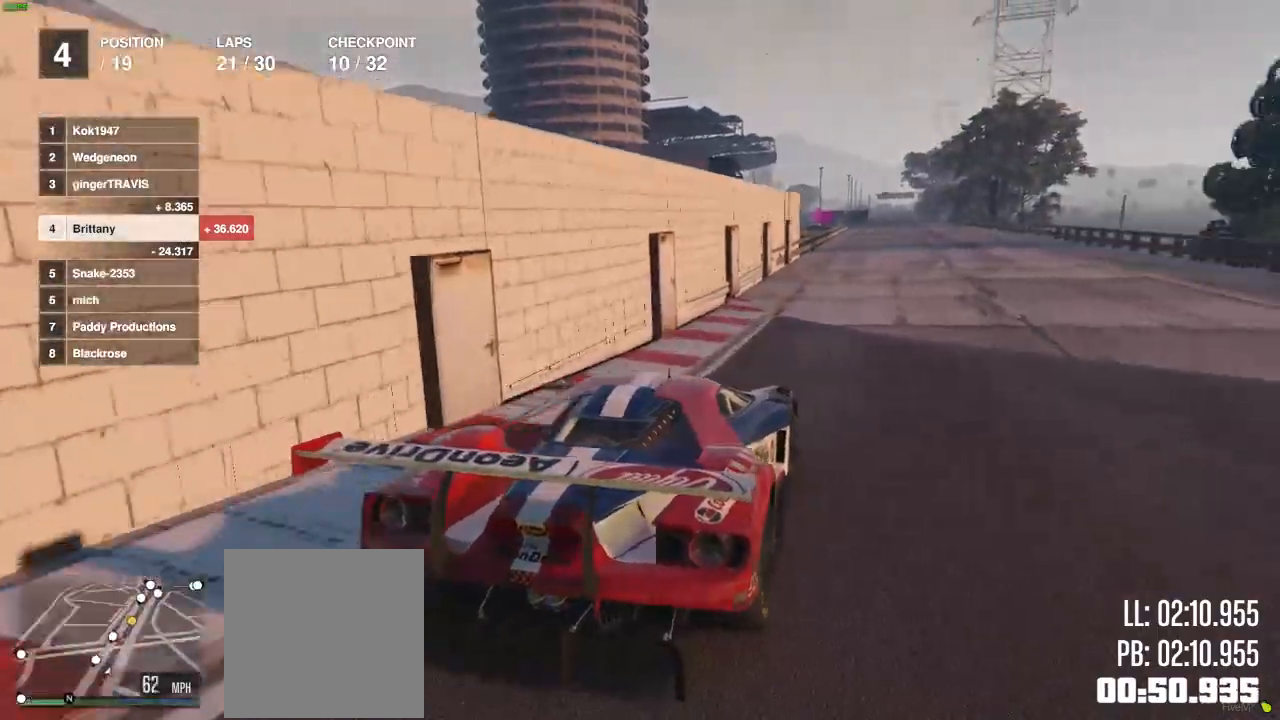
{"buttons": ["R2"], "left_stick": "right", "right_stick": "center", "events": [[83, "left_stick", "right"]]}
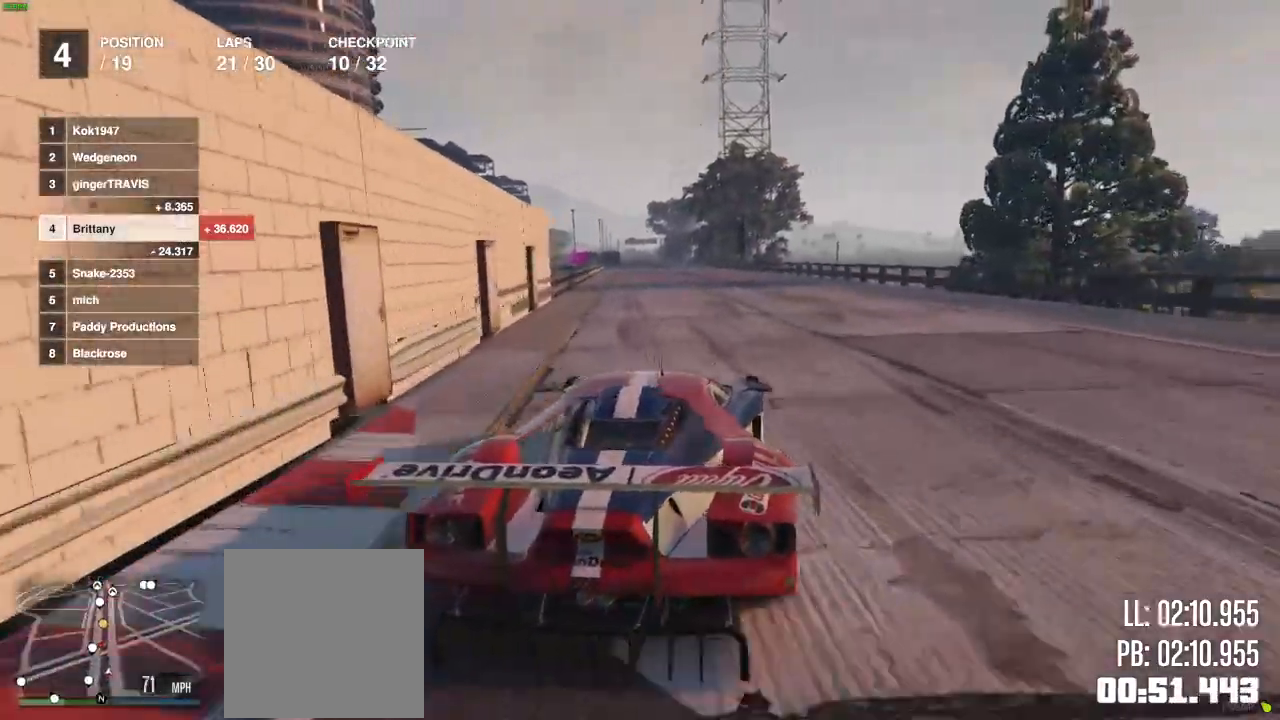
{"buttons": ["R2"], "left_stick": "center", "right_stick": "center", "events": [[150, "left_stick", "left"], [217, "left_stick", "center"]]}
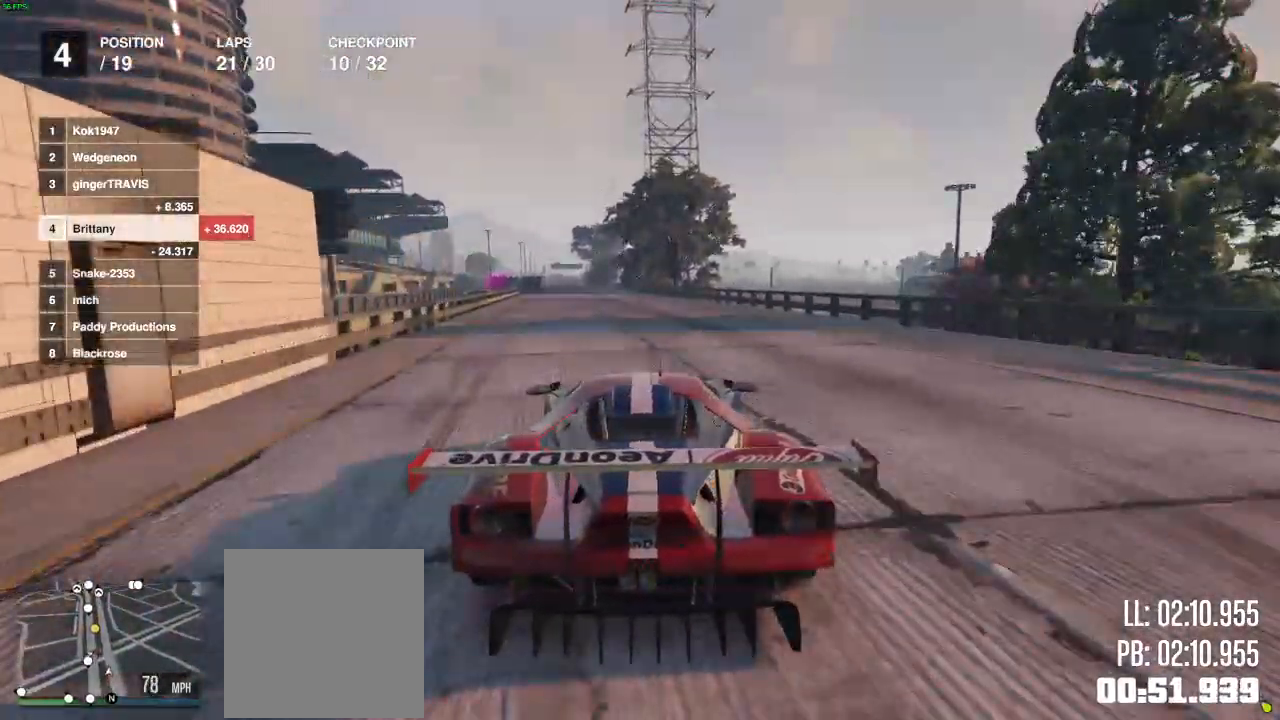
{"buttons": ["R2"], "left_stick": "center", "right_stick": "center", "events": []}
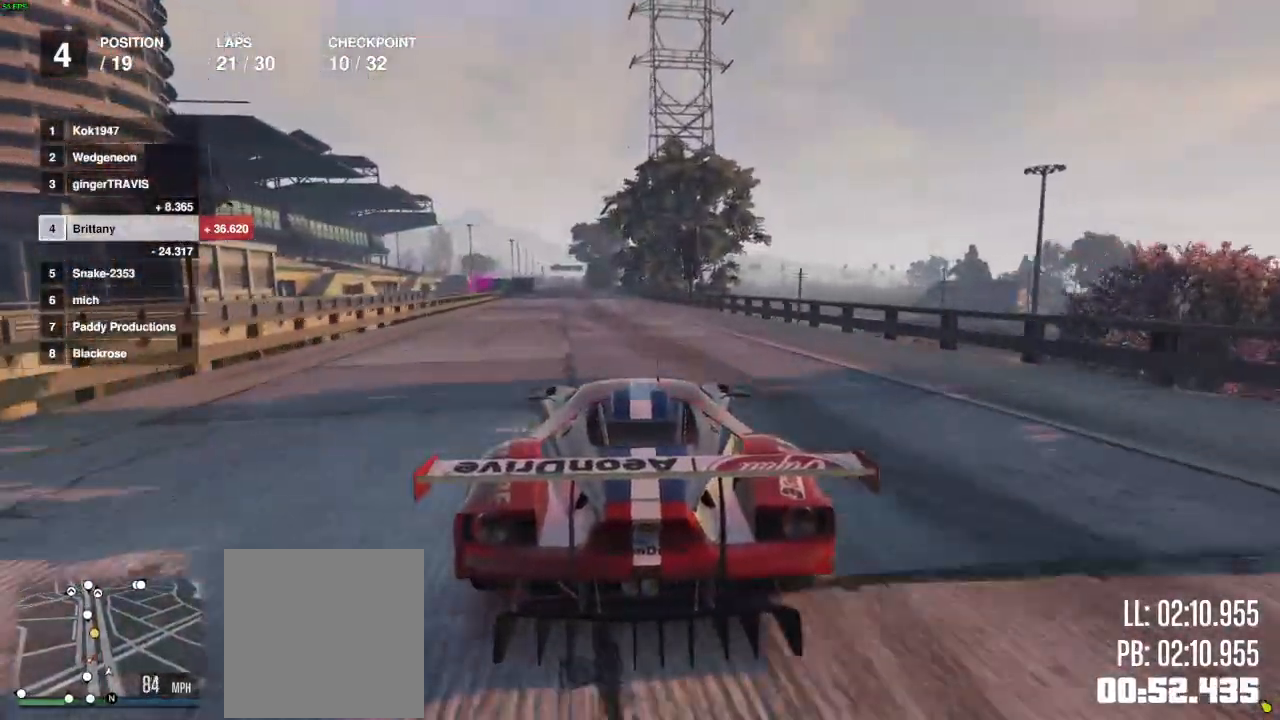
{"buttons": ["R2"], "left_stick": "center", "right_stick": "center", "events": []}
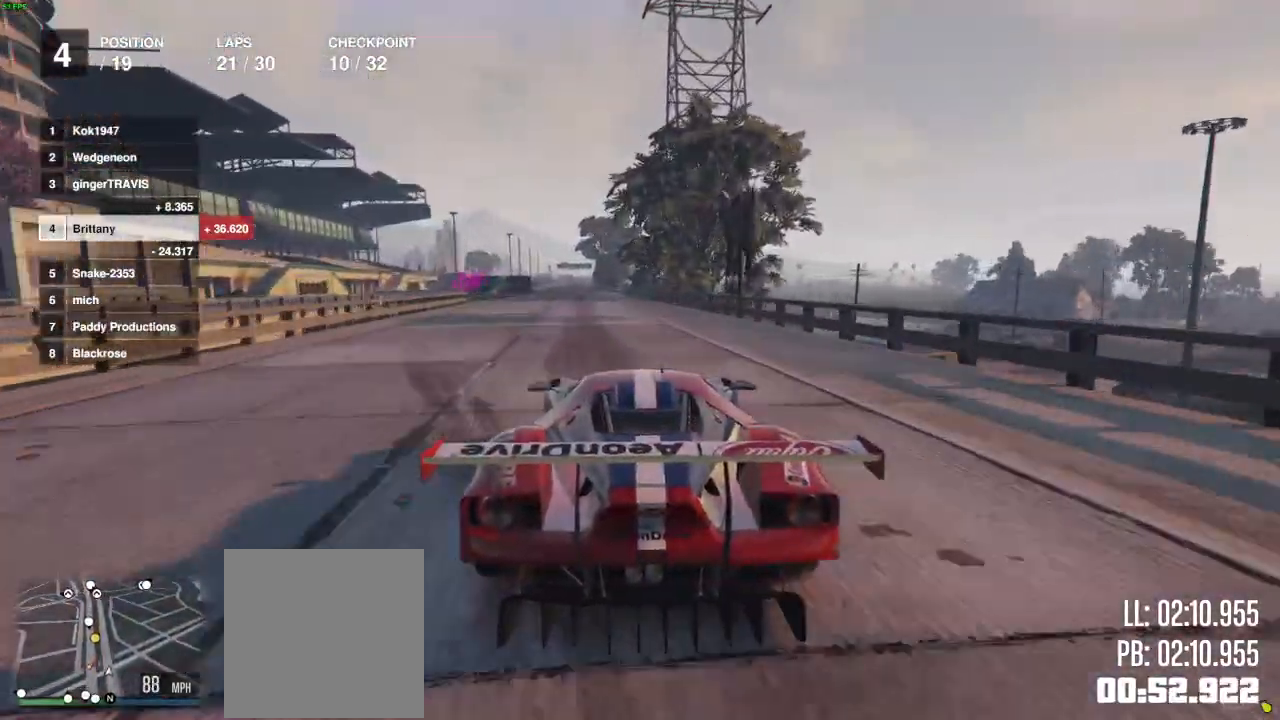
{"buttons": ["R2"], "left_stick": "center", "right_stick": "center", "events": []}
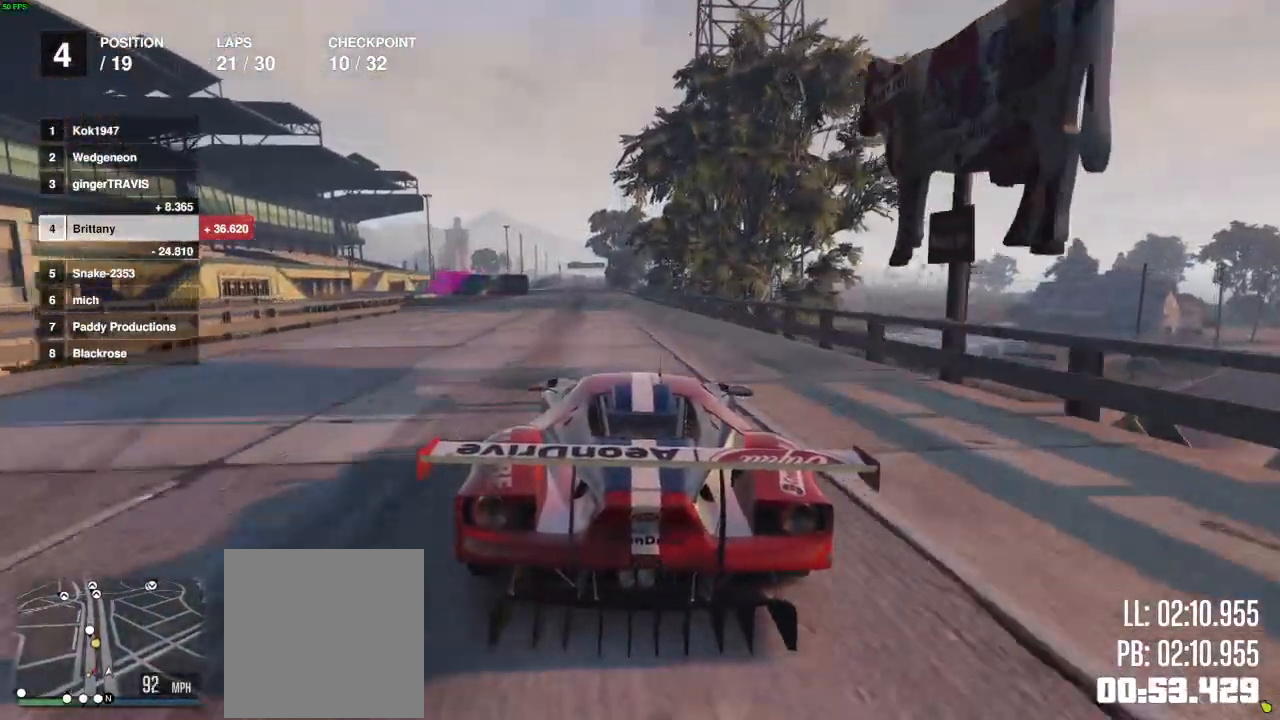
{"buttons": ["R2"], "left_stick": "left", "right_stick": "center", "events": [[500, "left_stick", "left"]]}
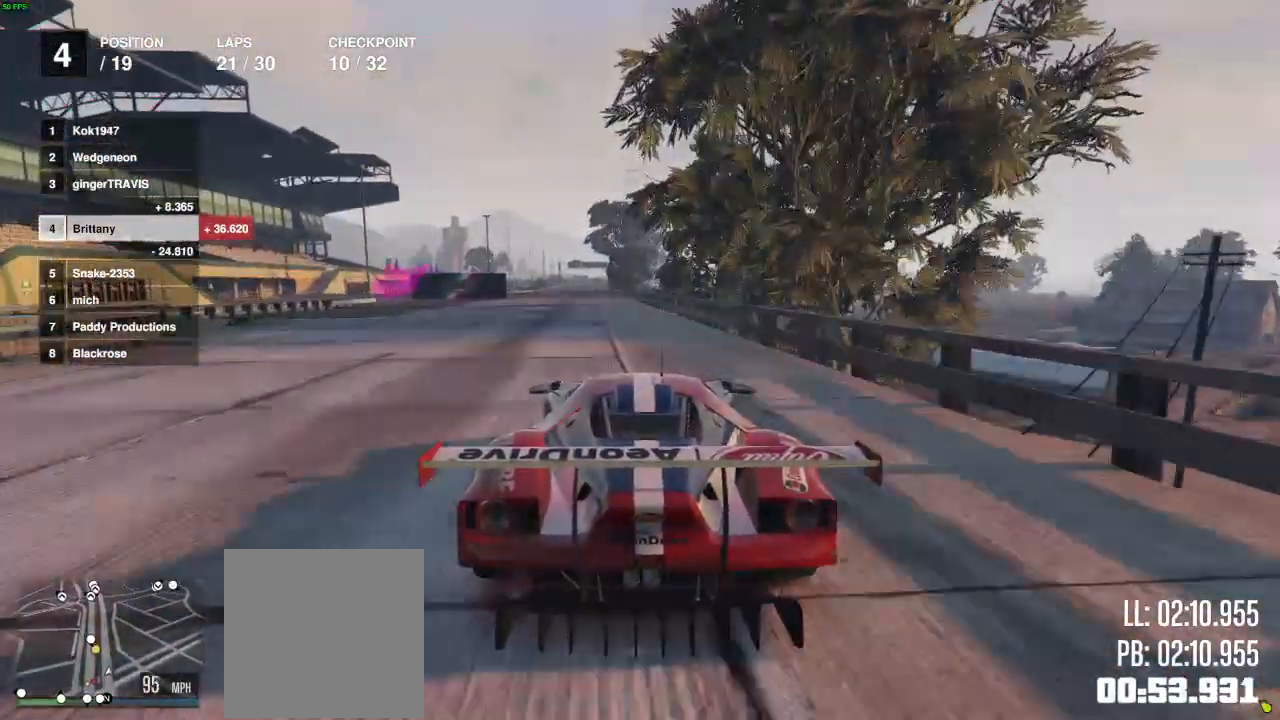
{"buttons": ["L2", "R2"], "left_stick": "left", "right_stick": "center", "events": [[67, "left_stick", "center"], [217, "left_stick", "left"], [367, "L2", "down"]]}
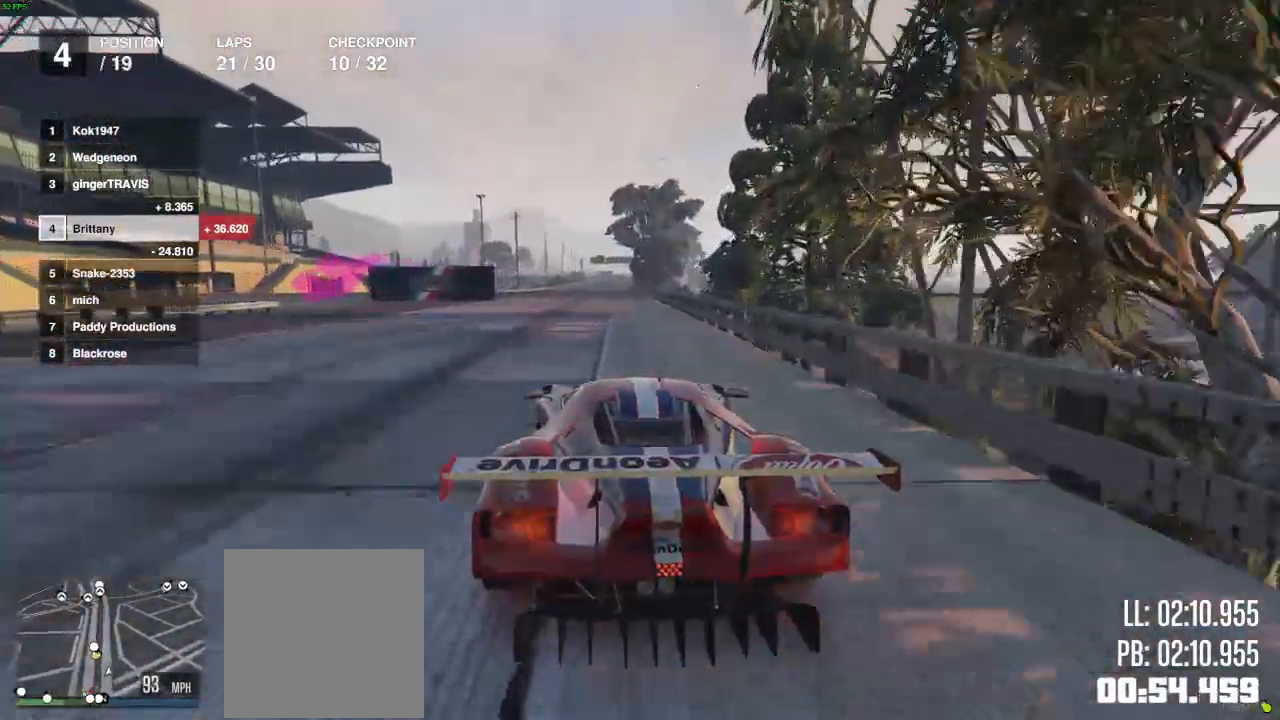
{"buttons": ["L2"], "left_stick": "left", "right_stick": "center", "events": [[117, "L2", "up"], [150, "R2", "up"], [167, "L2", "down"]]}
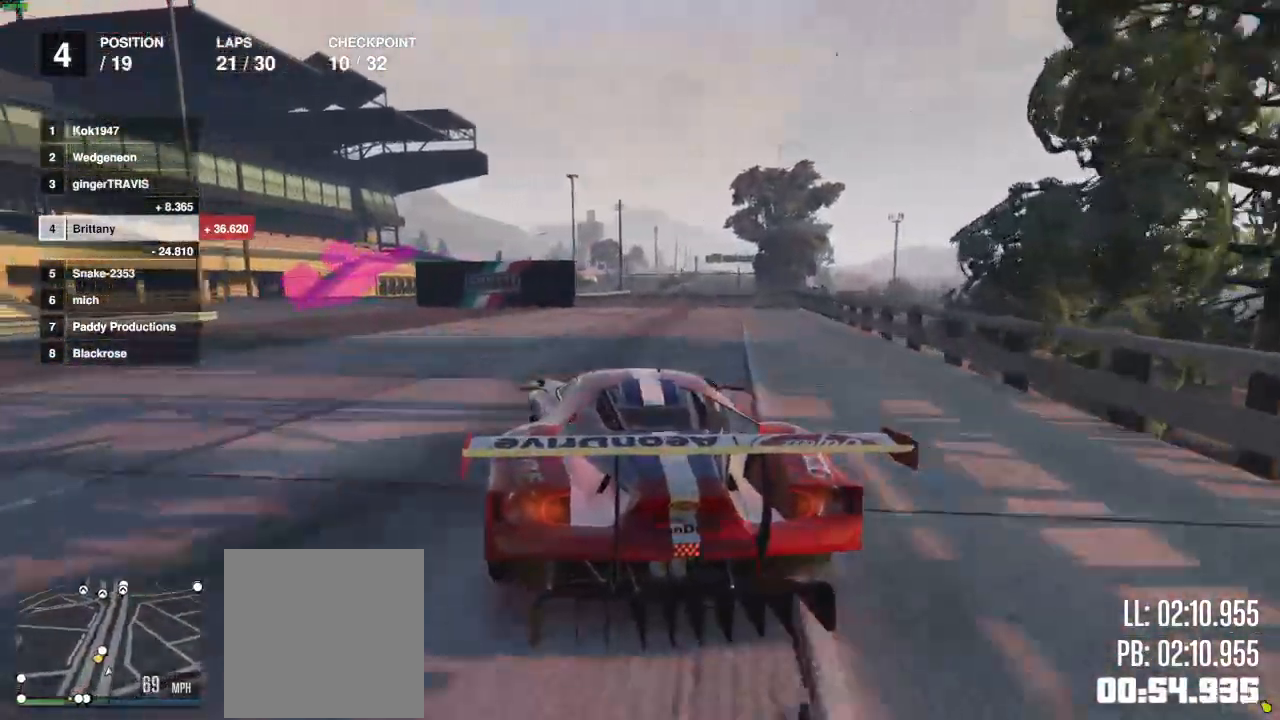
{"buttons": [], "left_stick": "left", "right_stick": "center", "events": [[100, "left_stick", "center"], [200, "L2", "up"], [400, "left_stick", "left"]]}